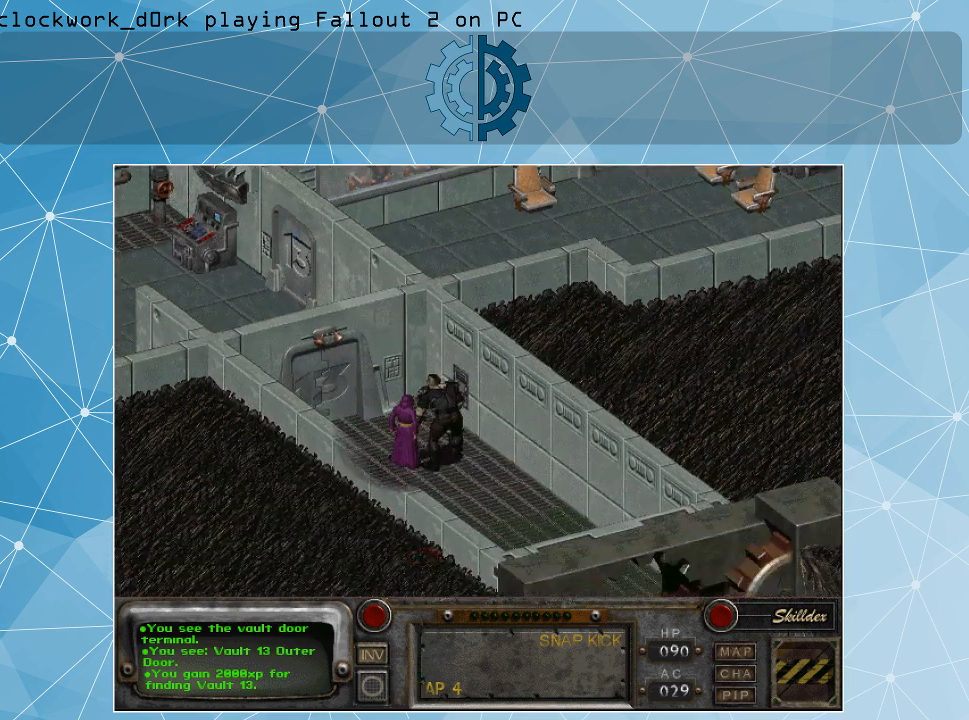
Gameplay with keyboard and mouse; each line is a JSON object with the keys and mouse buttons held at the frame after it. "events" lists presses ("down") and releases ("up") of ".", "/", "0", "1", "2", "3", "4", "5", "6", "7", "8", "9", "a", "alt_l", "alt_r", "b", "backslash", "backspace", "c", "caps_lock", "comma", "ctrl_l", "ctrl_r", "d", "e", "equals", "f", "g", "h", "i", "j", "k", "l", "lbracket", "m", "minus", "n", "o", "p", "q", "quote", "r", "rbracket", "return", "s", "semicolon", "shift_l", "shift_r", "space", "super", "t", "tab", "tilde", "u", "v", "w", "x", "y", "z", "mouse_left" and "mouse_right" between this image and that frame as [ms after this image, input, new state], when the widget could be followed in between. "mouse_left", "mouse_right" = the "left", "right" buttons of the "mouse" list. No other keys are recorded. Not read: mouse_move.
{"keys": [], "mouse": [], "events": [[333, "mouse_right", "down"], [467, "mouse_right", "up"]]}
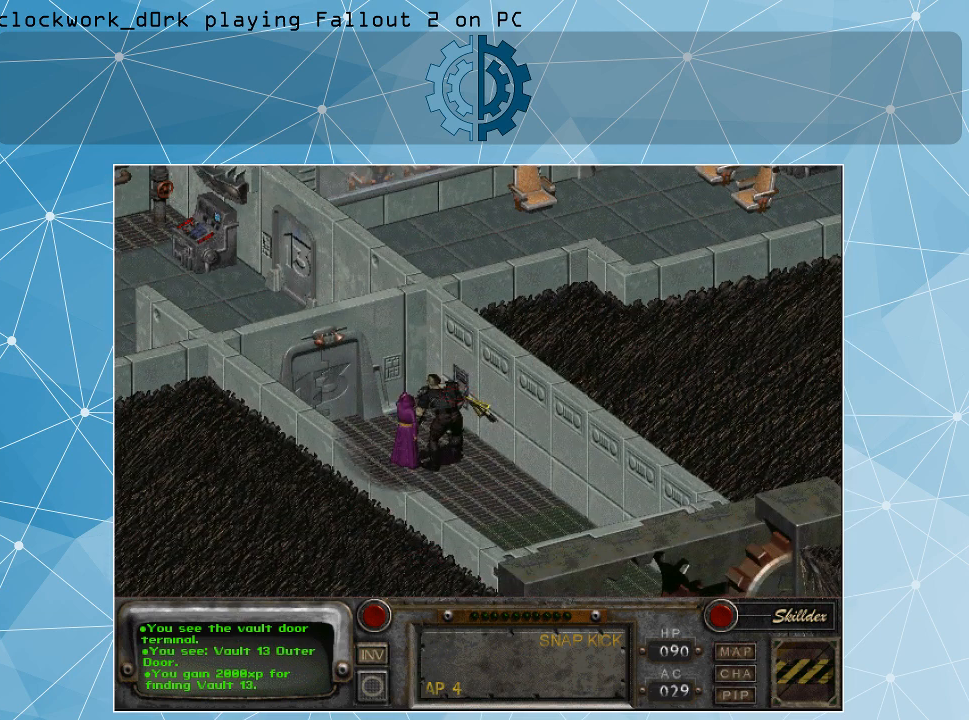
{"keys": [], "mouse": [], "events": []}
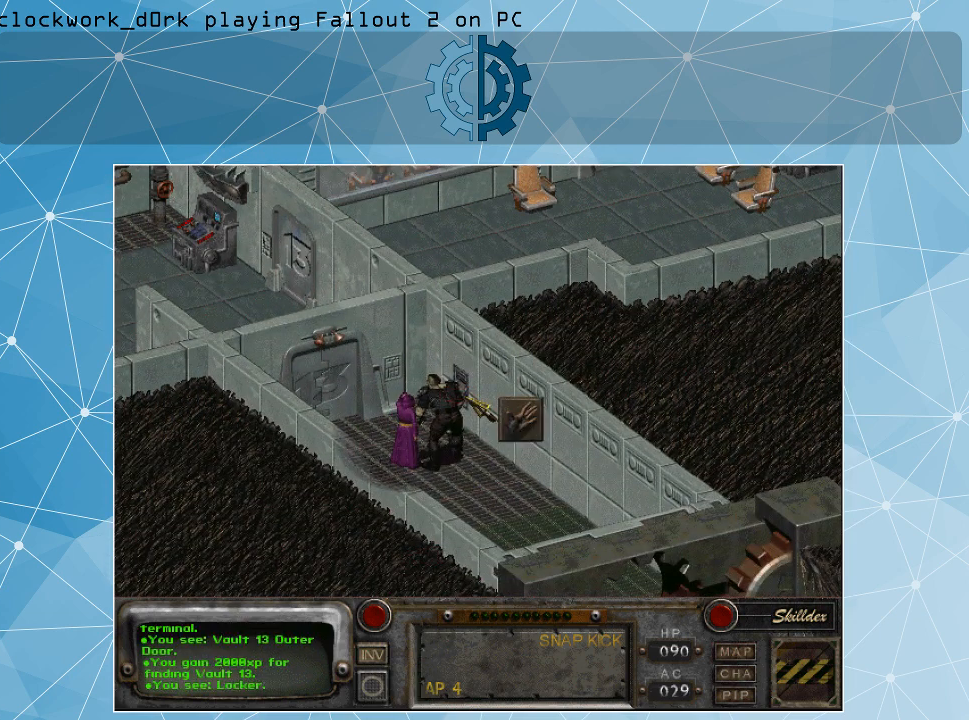
{"keys": [], "mouse": [], "events": []}
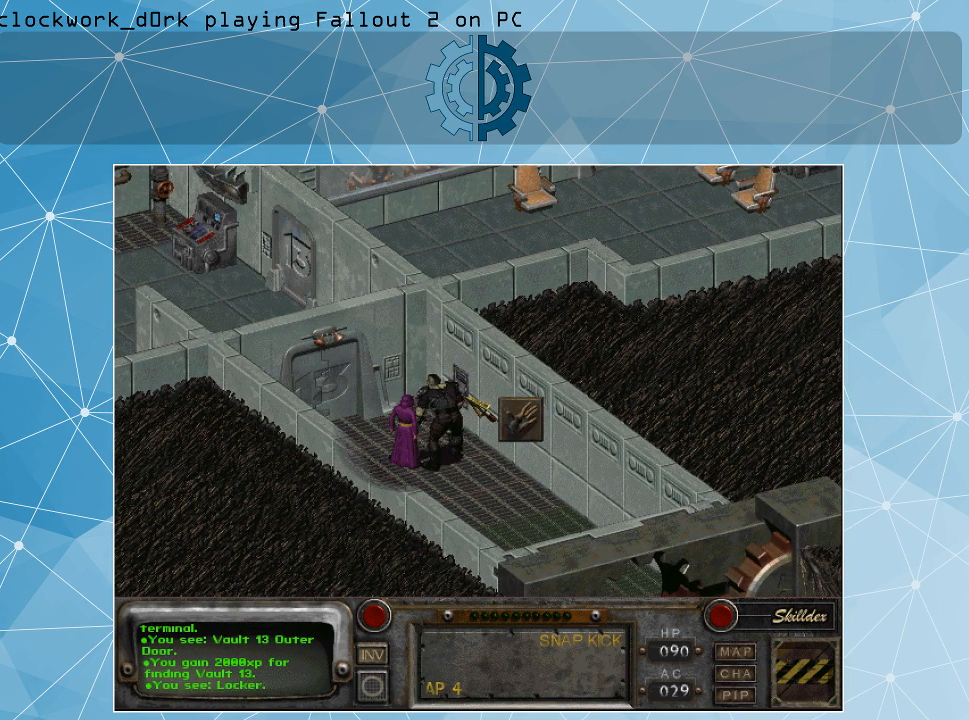
{"keys": [], "mouse": [], "events": []}
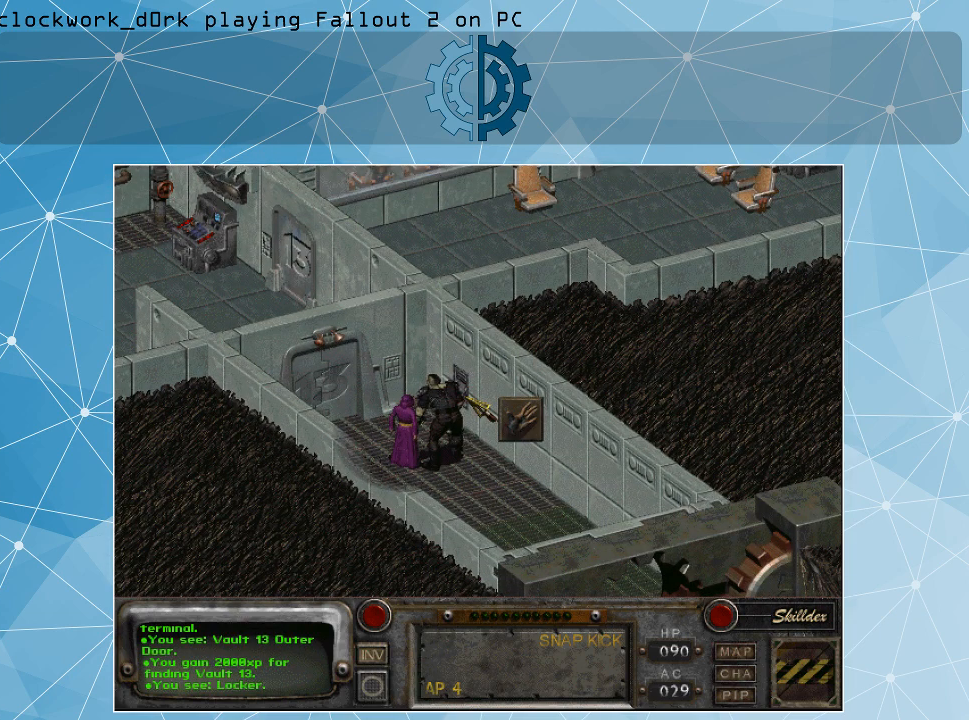
{"keys": [], "mouse": [], "events": []}
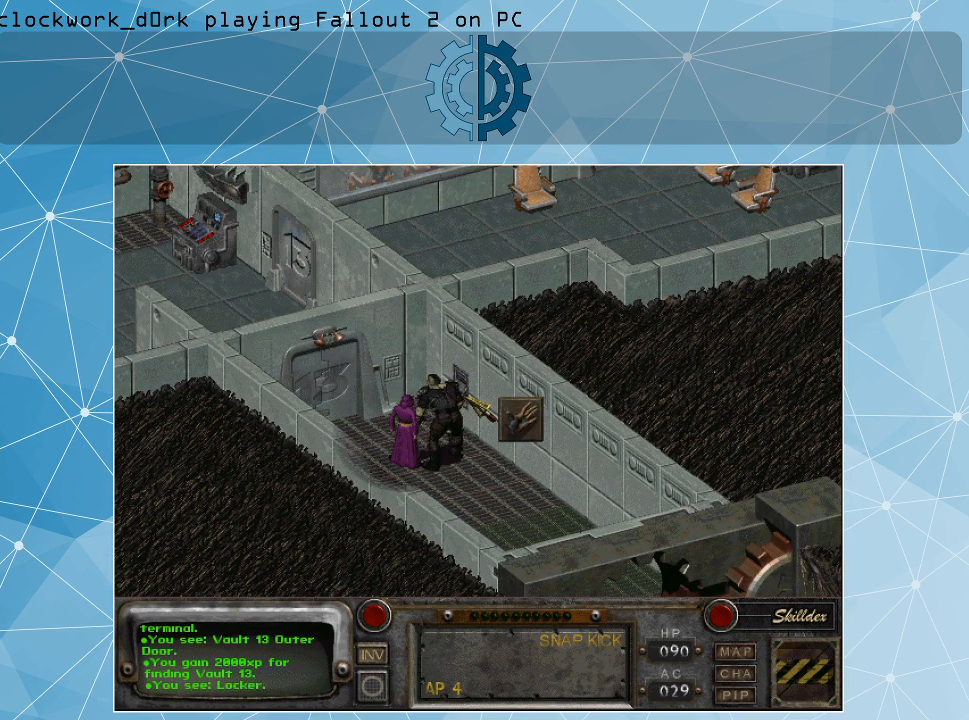
{"keys": [], "mouse": [], "events": []}
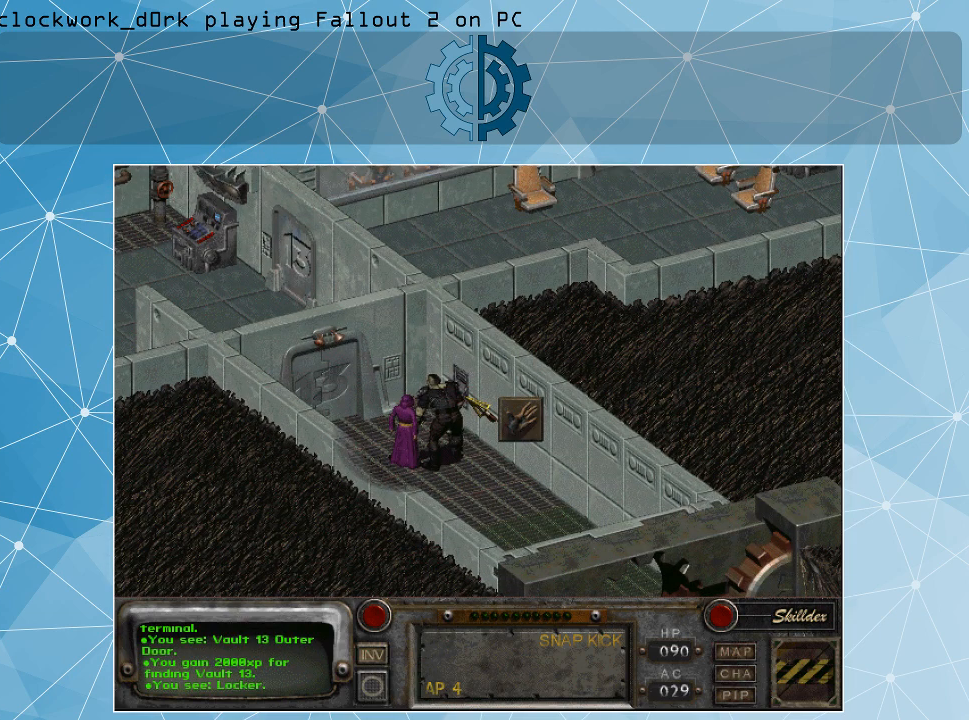
{"keys": [], "mouse": [], "events": [[167, "mouse_left", "down"], [300, "mouse_left", "up"]]}